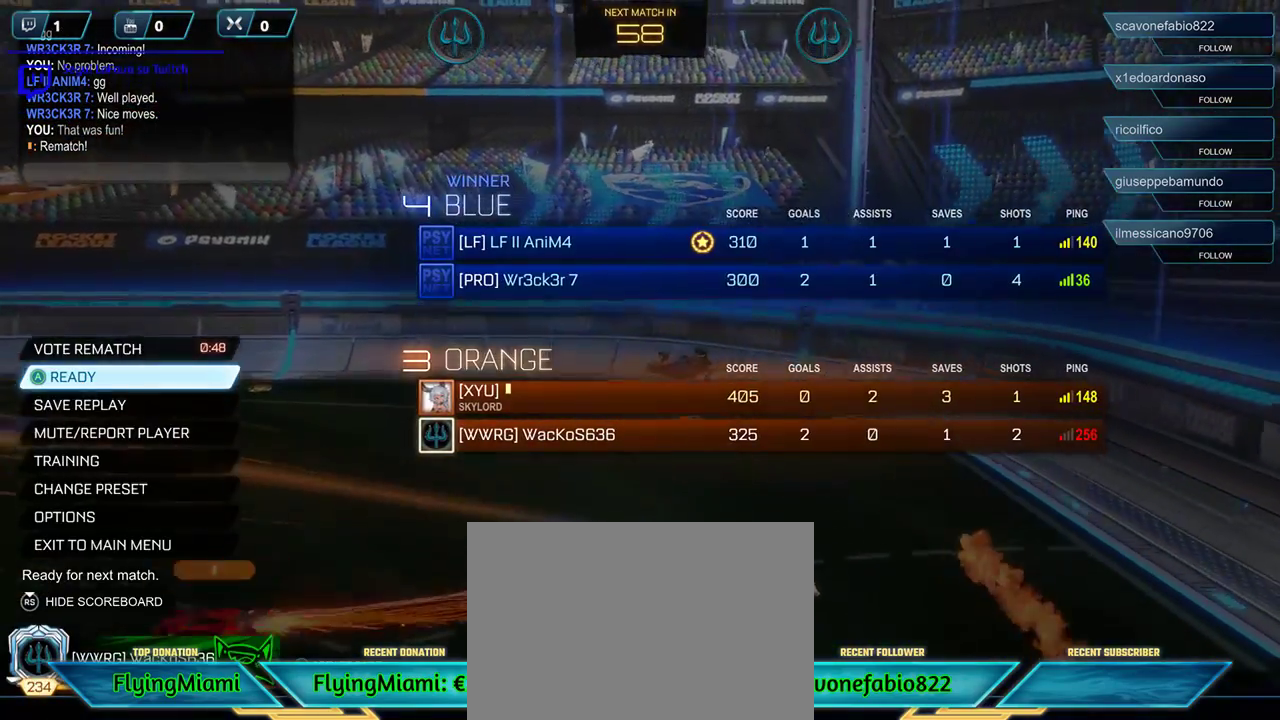
Gameplay with a controller (Xbox layout); each line is a JSON object with the inputs held at the frame after it. "events" lists button and stick changes between this image and that frame as [ms after this image, input, new state], when the widget could be followed in between.
{"buttons": ["DPAD_DOWN"], "left_stick": "center", "right_stick": "center", "events": [[333, "DPAD_DOWN", "down"]]}
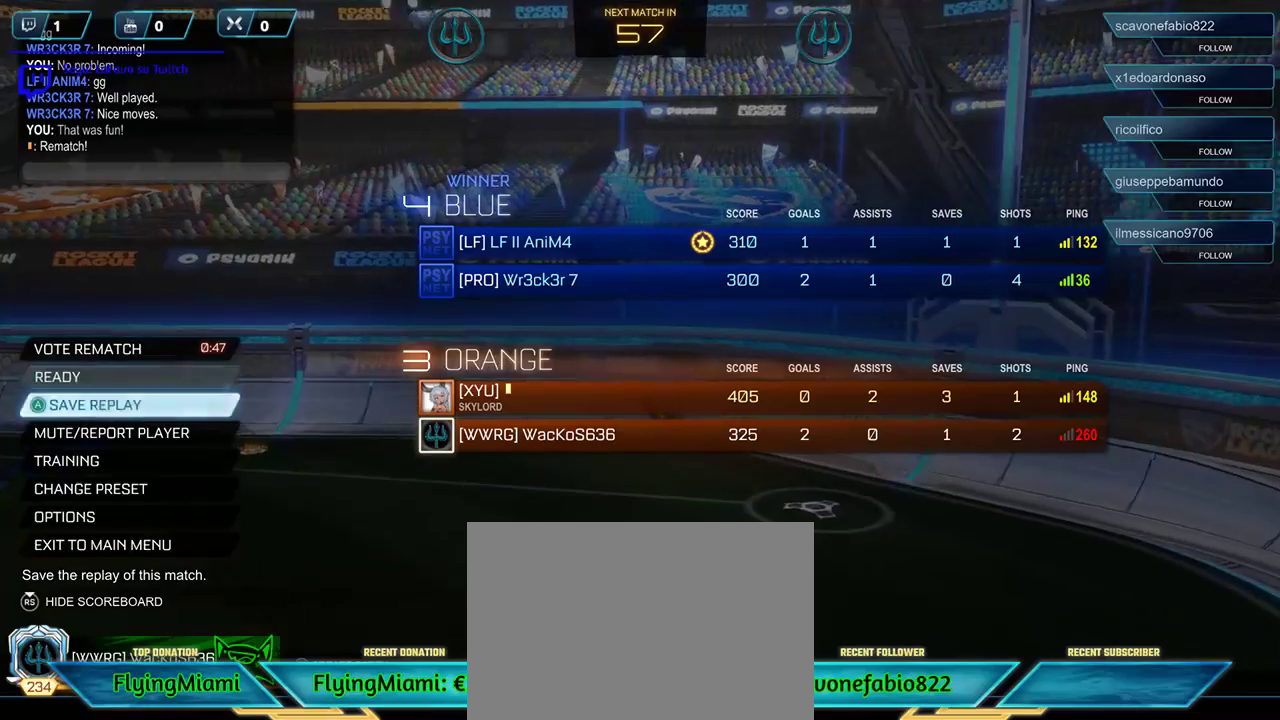
{"buttons": [], "left_stick": "center", "right_stick": "center", "events": [[467, "DPAD_DOWN", "up"]]}
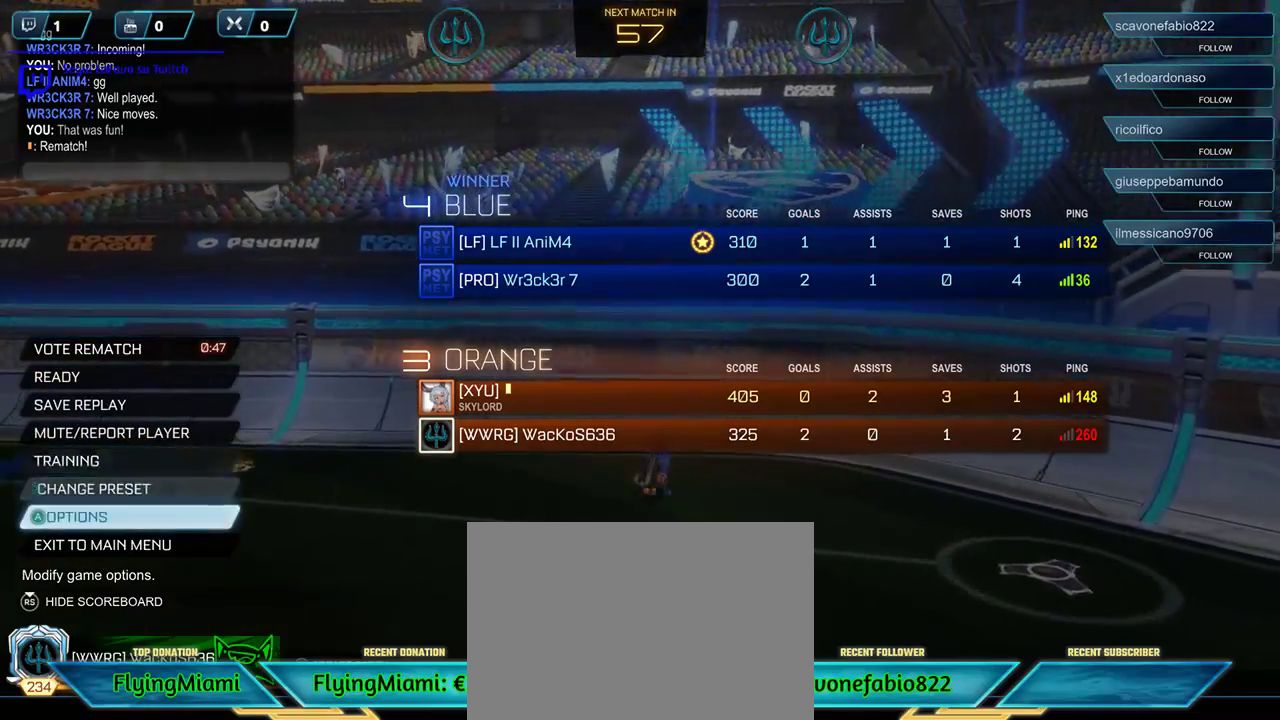
{"buttons": [], "left_stick": "center", "right_stick": "center", "events": [[167, "DPAD_DOWN", "down"], [267, "DPAD_DOWN", "up"], [400, "A", "down"], [500, "A", "up"]]}
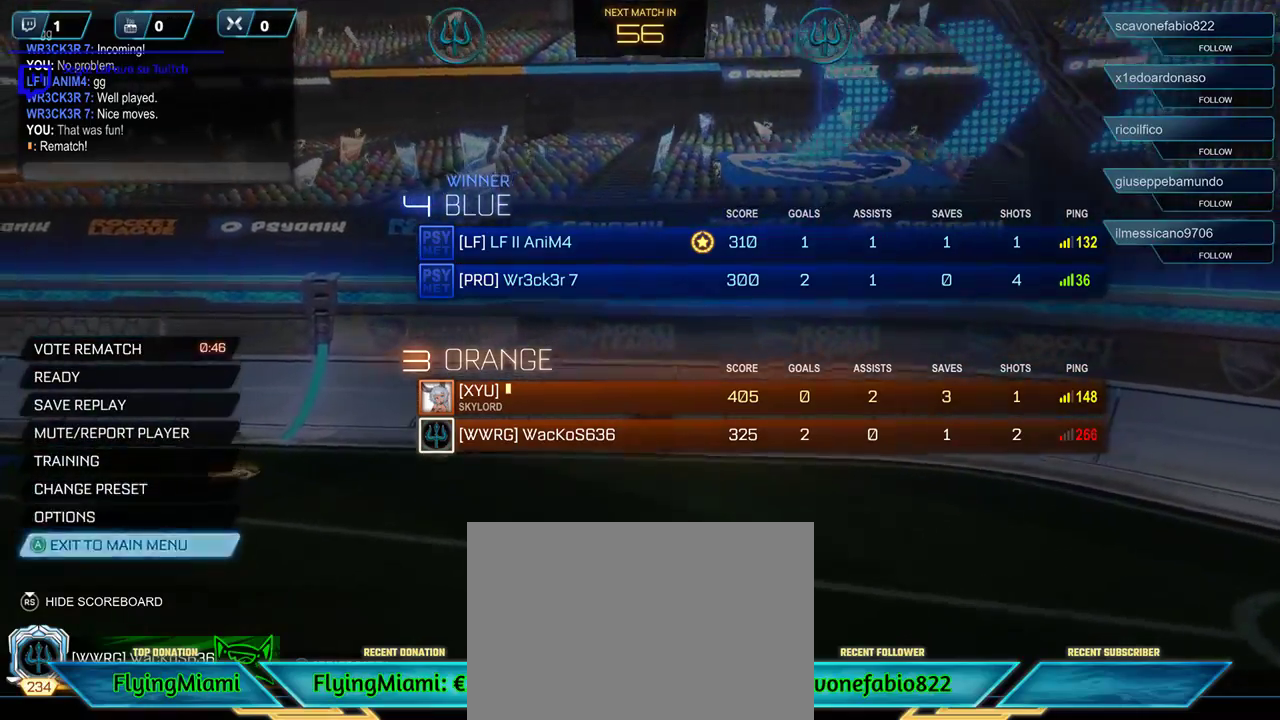
{"buttons": [], "left_stick": "center", "right_stick": "center", "events": [[33, "DPAD_LEFT", "down"], [167, "DPAD_LEFT", "up"], [200, "A", "down"], [267, "A", "up"]]}
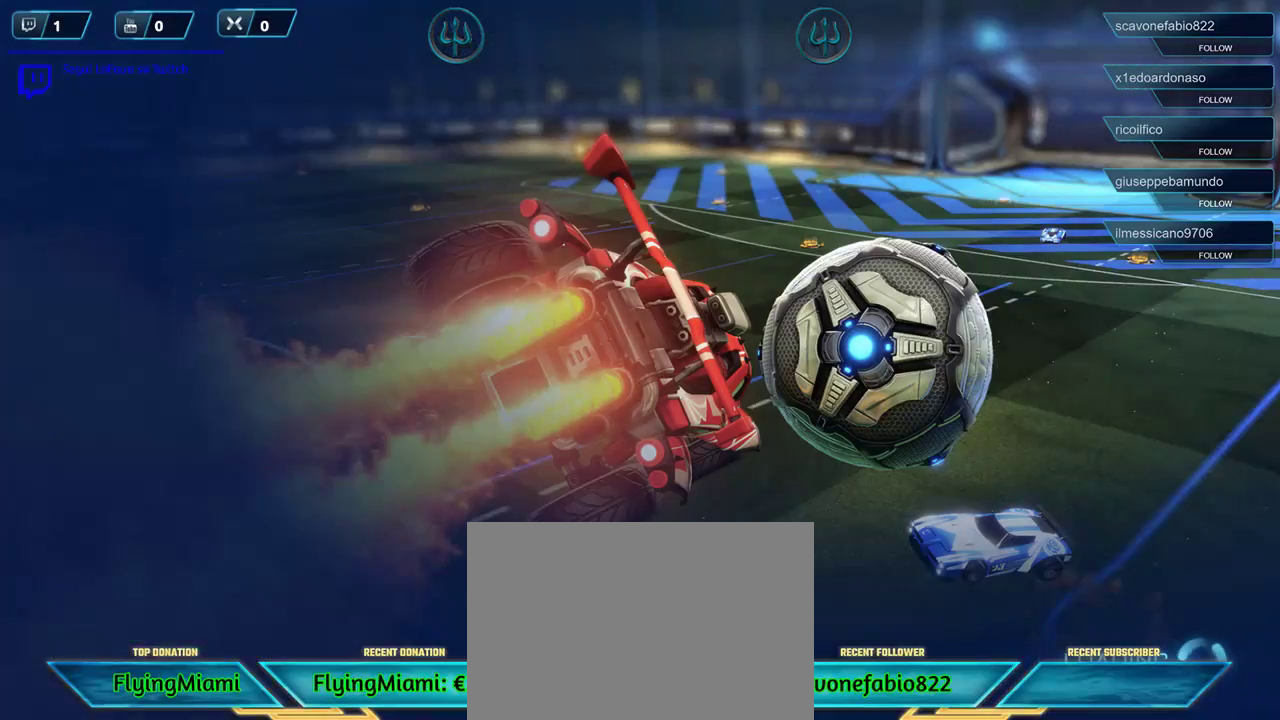
{"buttons": [], "left_stick": "center", "right_stick": "center", "events": []}
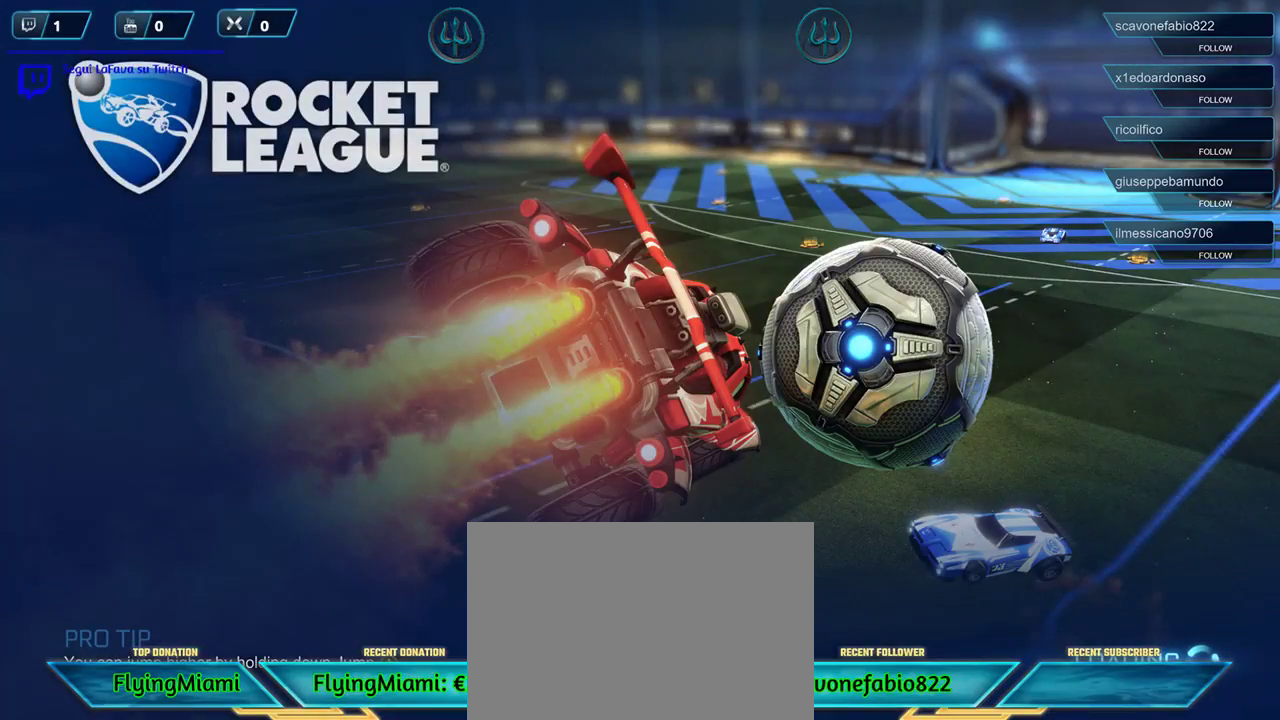
{"buttons": [], "left_stick": "center", "right_stick": "center", "events": []}
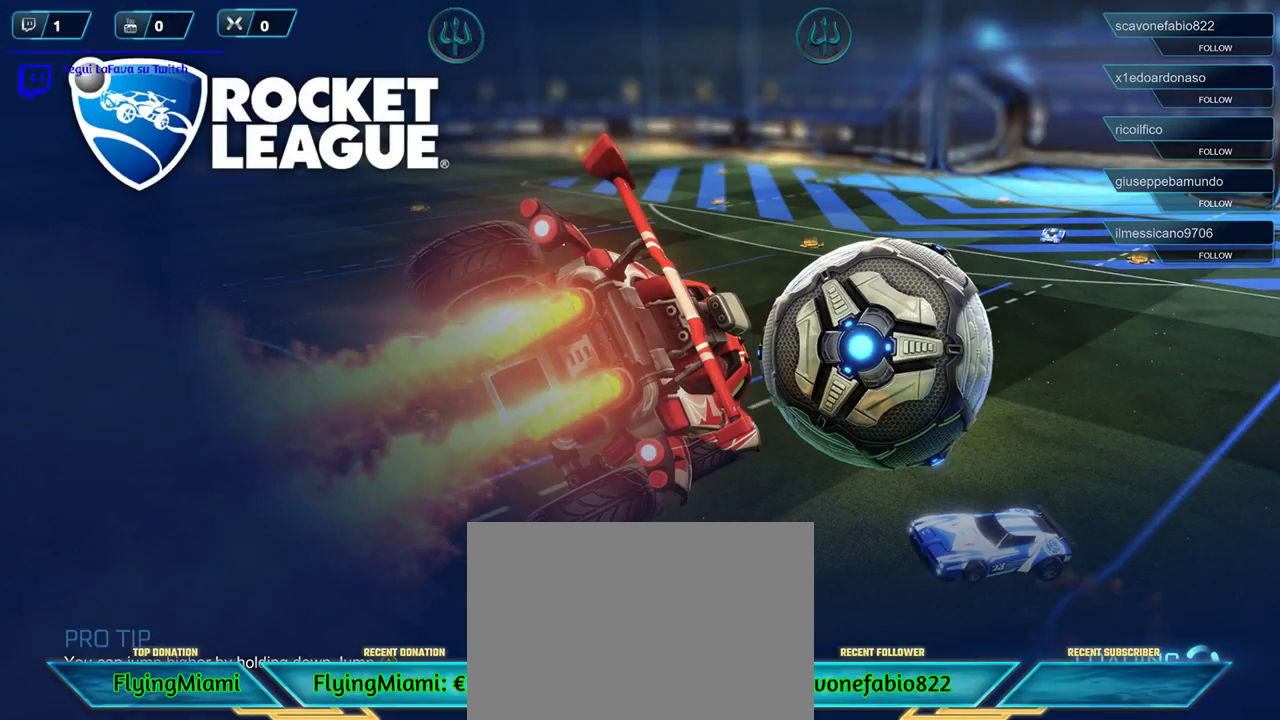
{"buttons": [], "left_stick": "center", "right_stick": "center", "events": []}
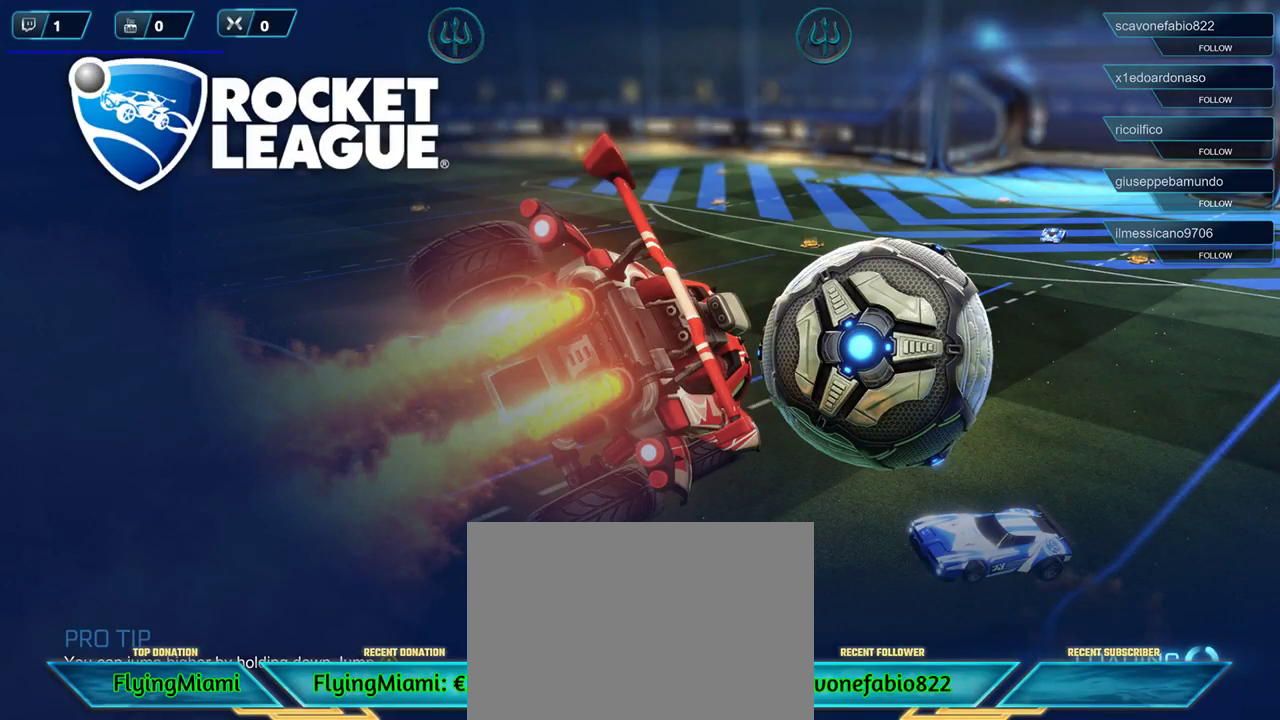
{"buttons": [], "left_stick": "center", "right_stick": "center", "events": []}
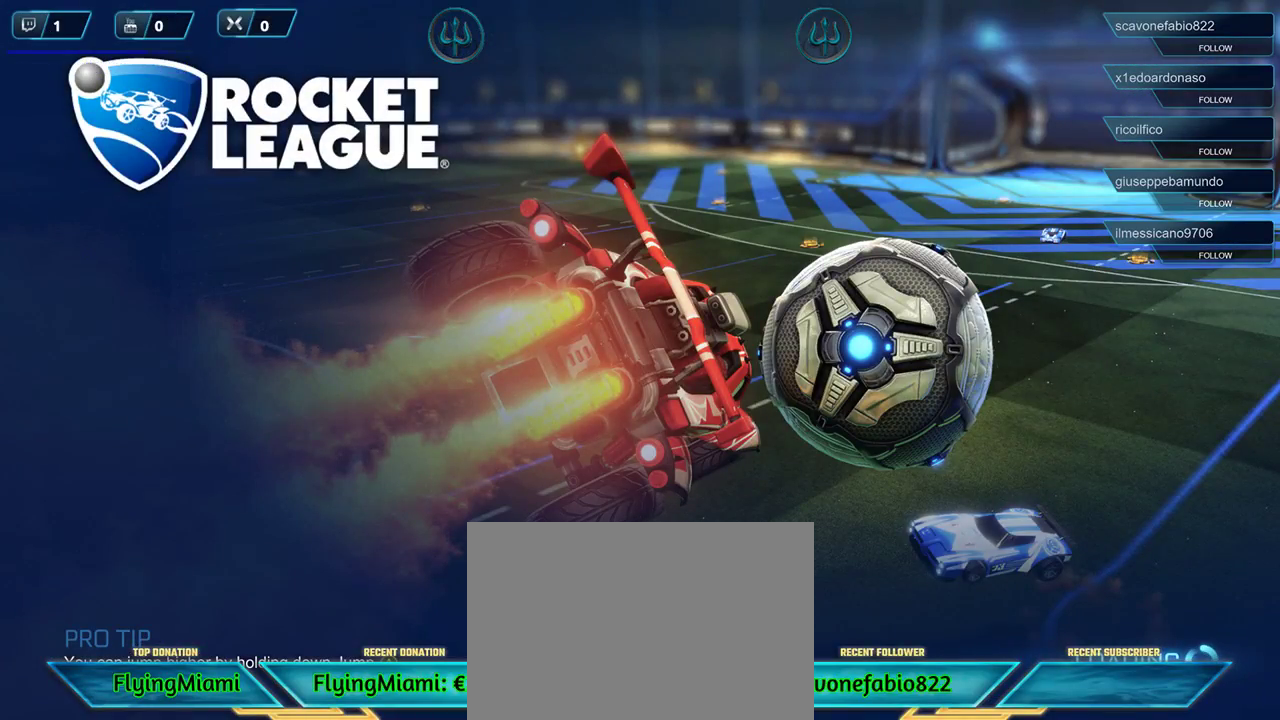
{"buttons": [], "left_stick": "center", "right_stick": "center", "events": []}
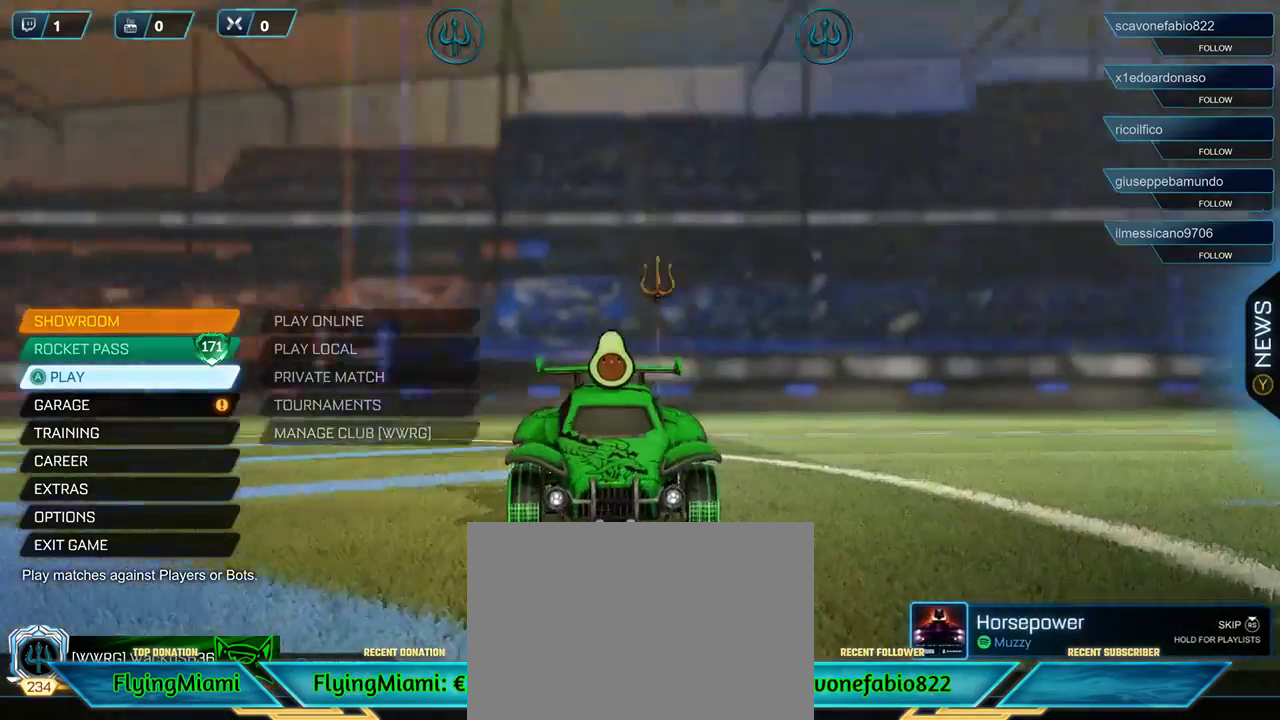
{"buttons": [], "left_stick": "center", "right_stick": "center", "events": []}
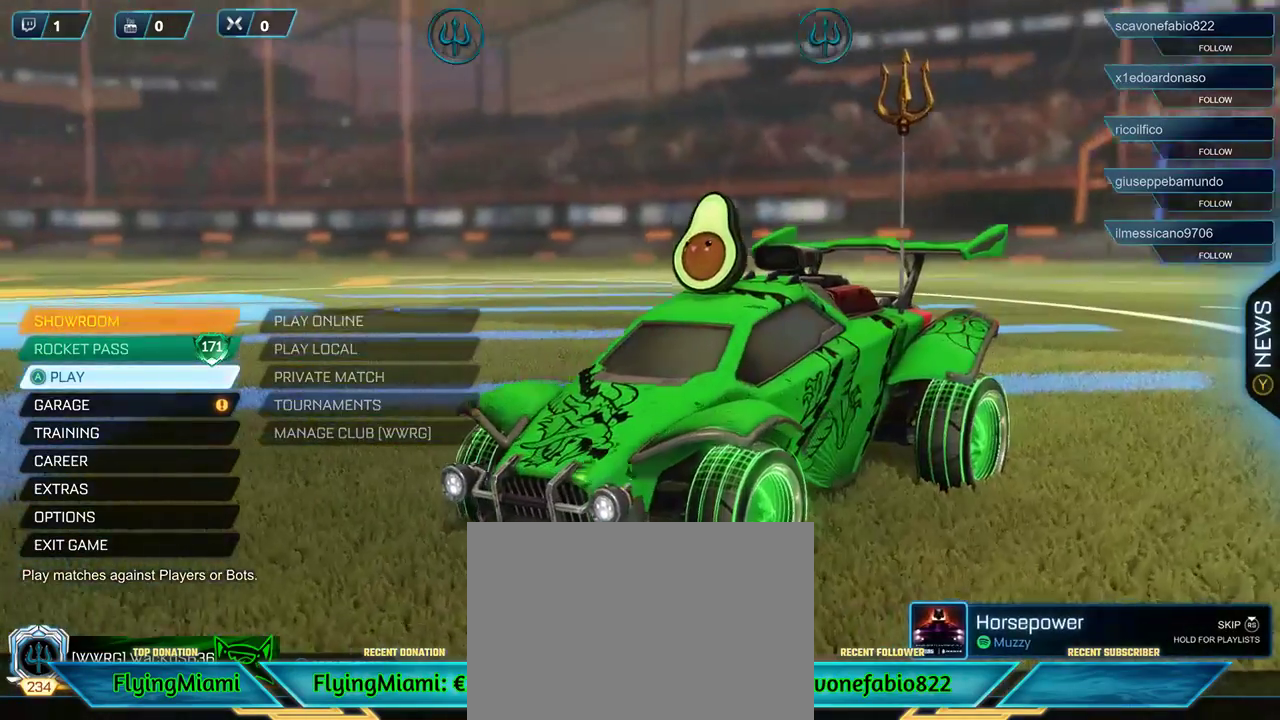
{"buttons": [], "left_stick": "center", "right_stick": "down-right", "events": [[300, "right_stick", "down-right"]]}
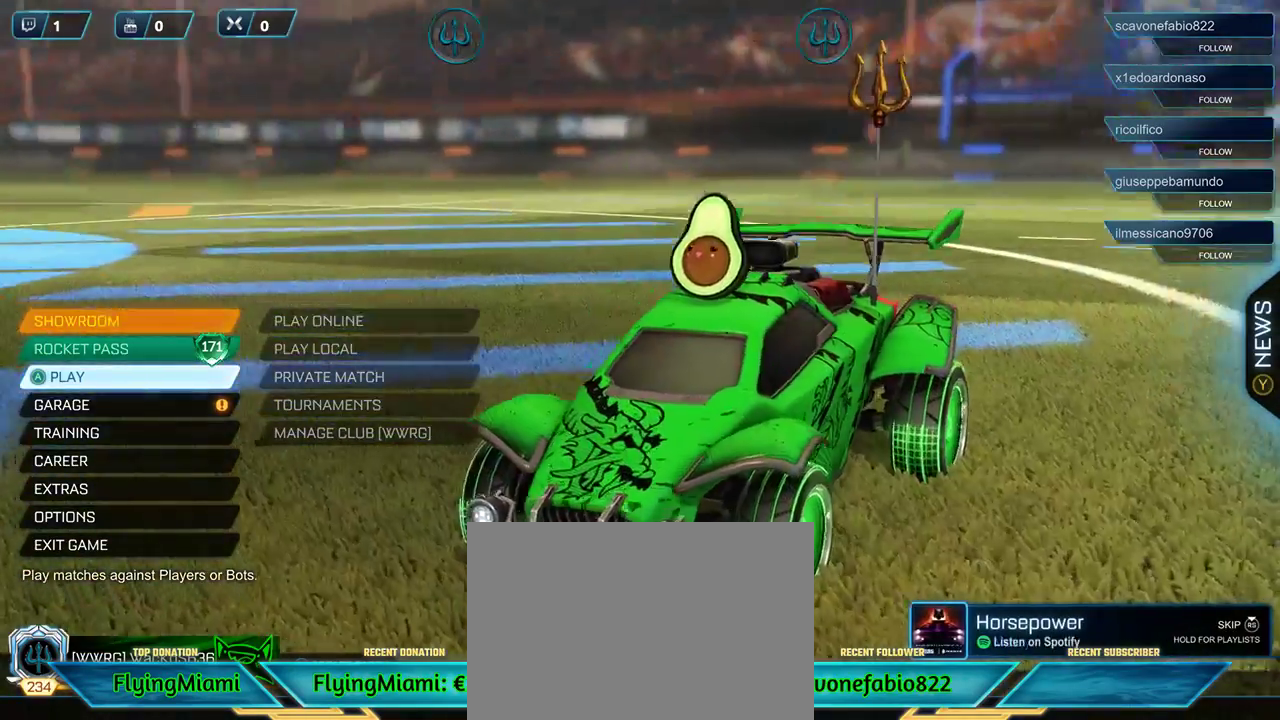
{"buttons": [], "left_stick": "center", "right_stick": "center", "events": [[333, "right_stick", "right"], [467, "right_stick", "center"]]}
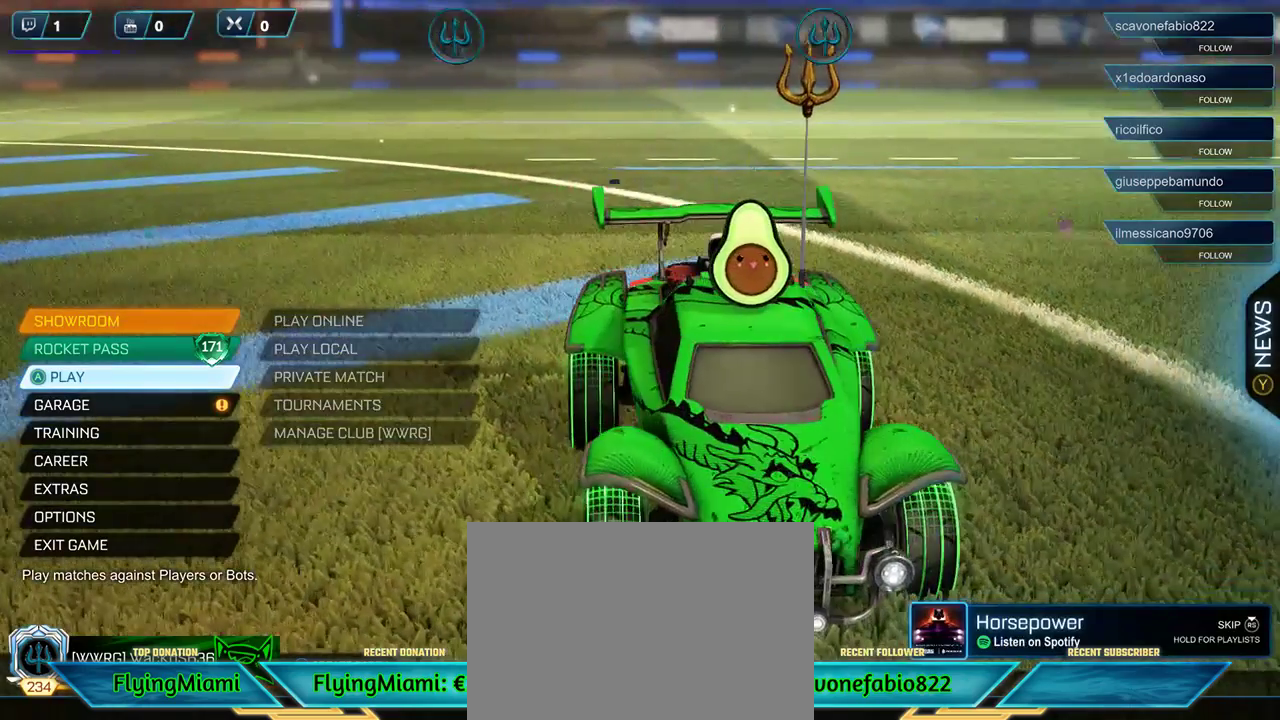
{"buttons": [], "left_stick": "center", "right_stick": "center", "events": [[133, "X", "down"], [233, "X", "up"]]}
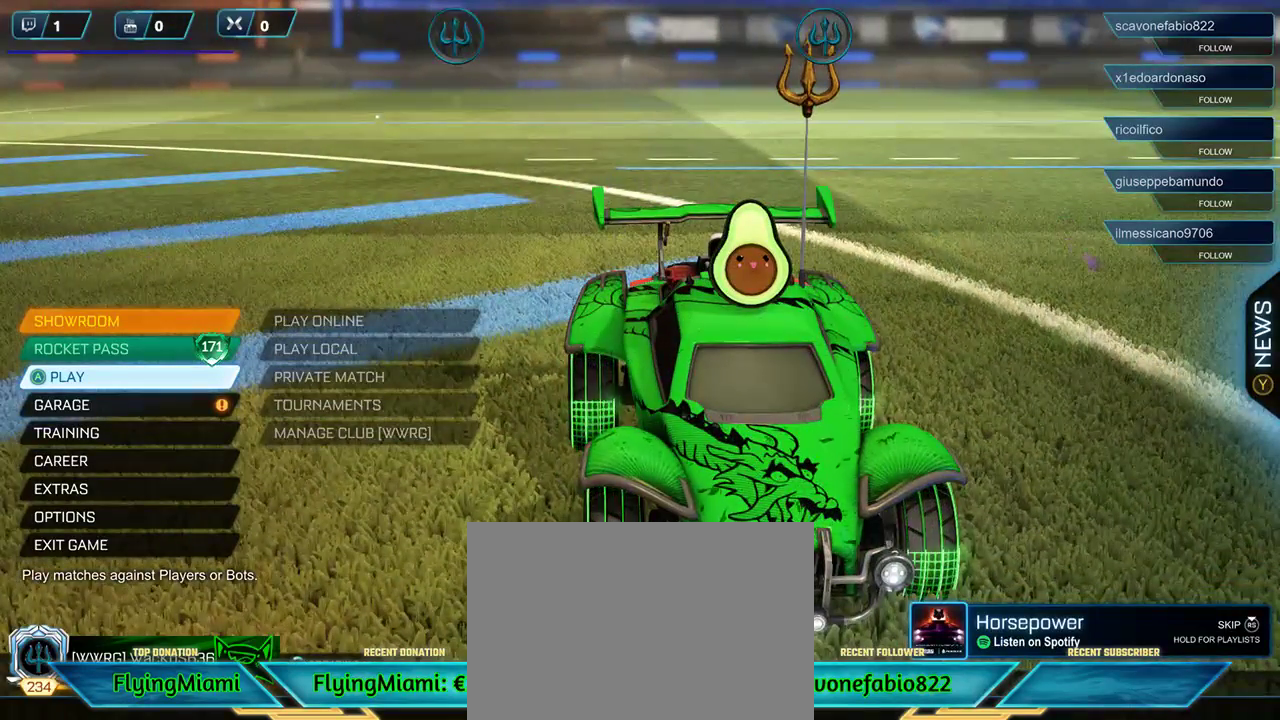
{"buttons": [], "left_stick": "center", "right_stick": "center", "events": []}
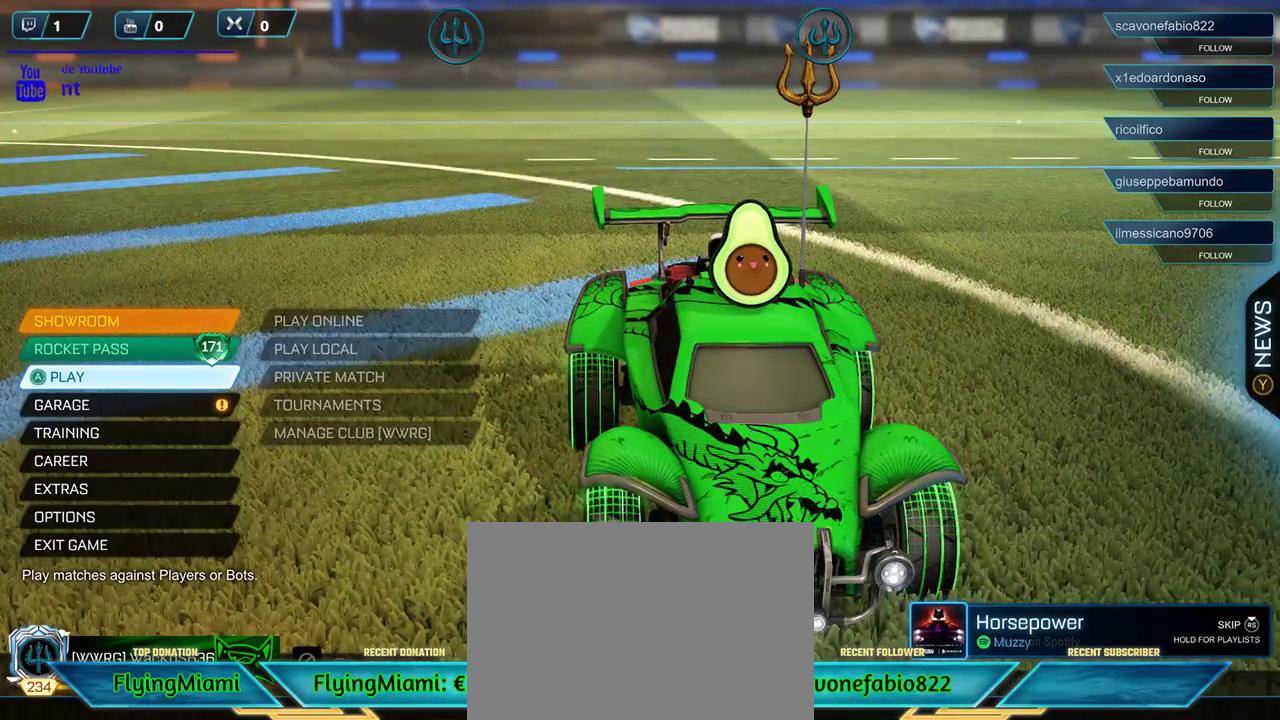
{"buttons": [], "left_stick": "center", "right_stick": "center", "events": []}
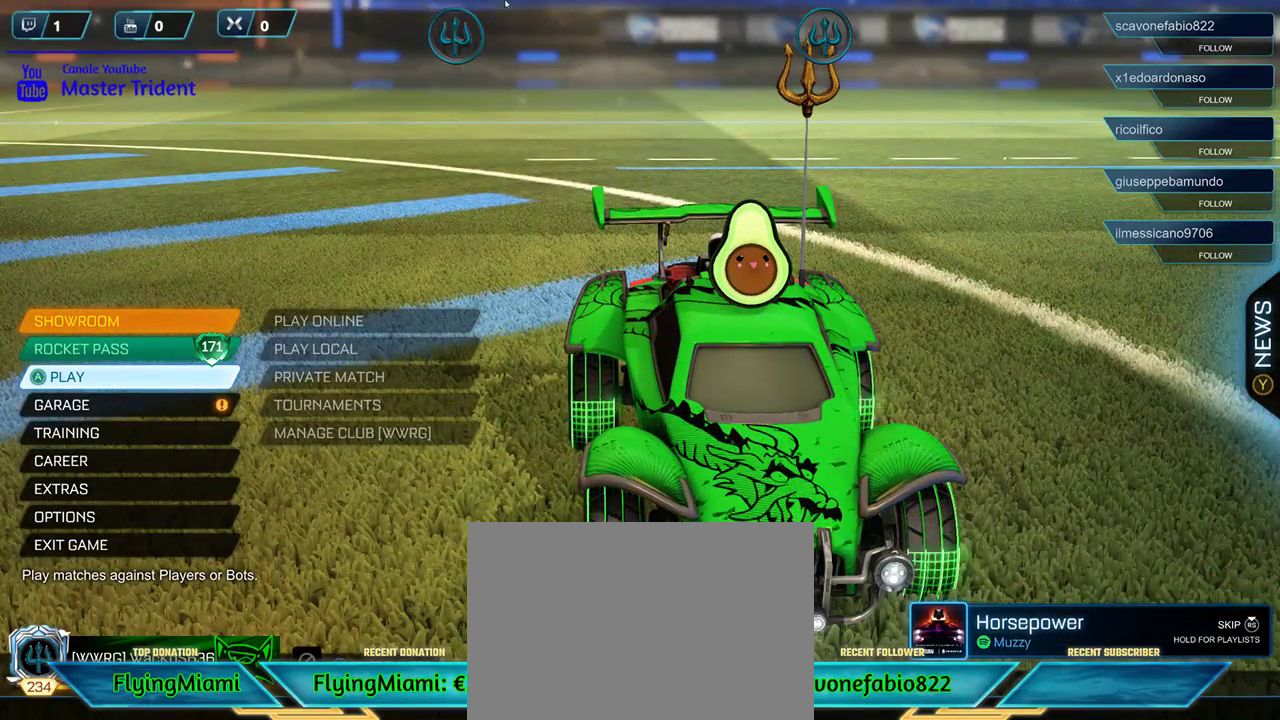
{"buttons": [], "left_stick": "center", "right_stick": "center", "events": []}
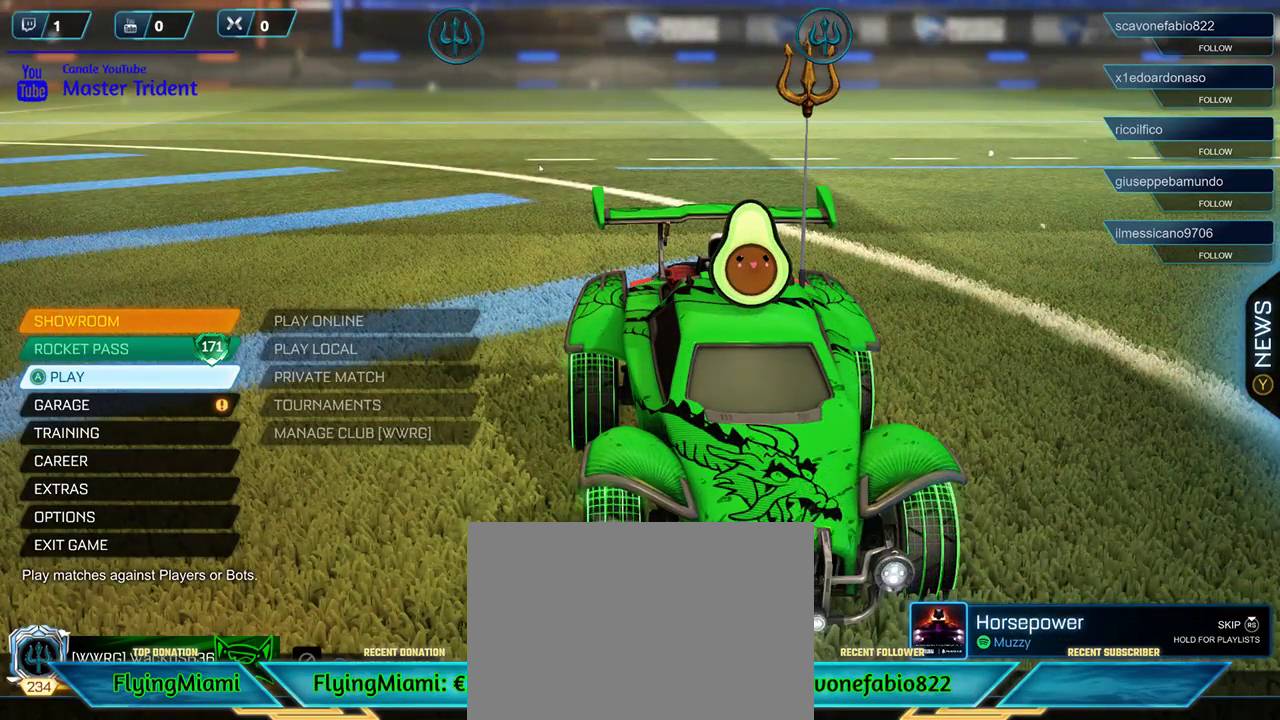
{"buttons": [], "left_stick": "center", "right_stick": "center", "events": []}
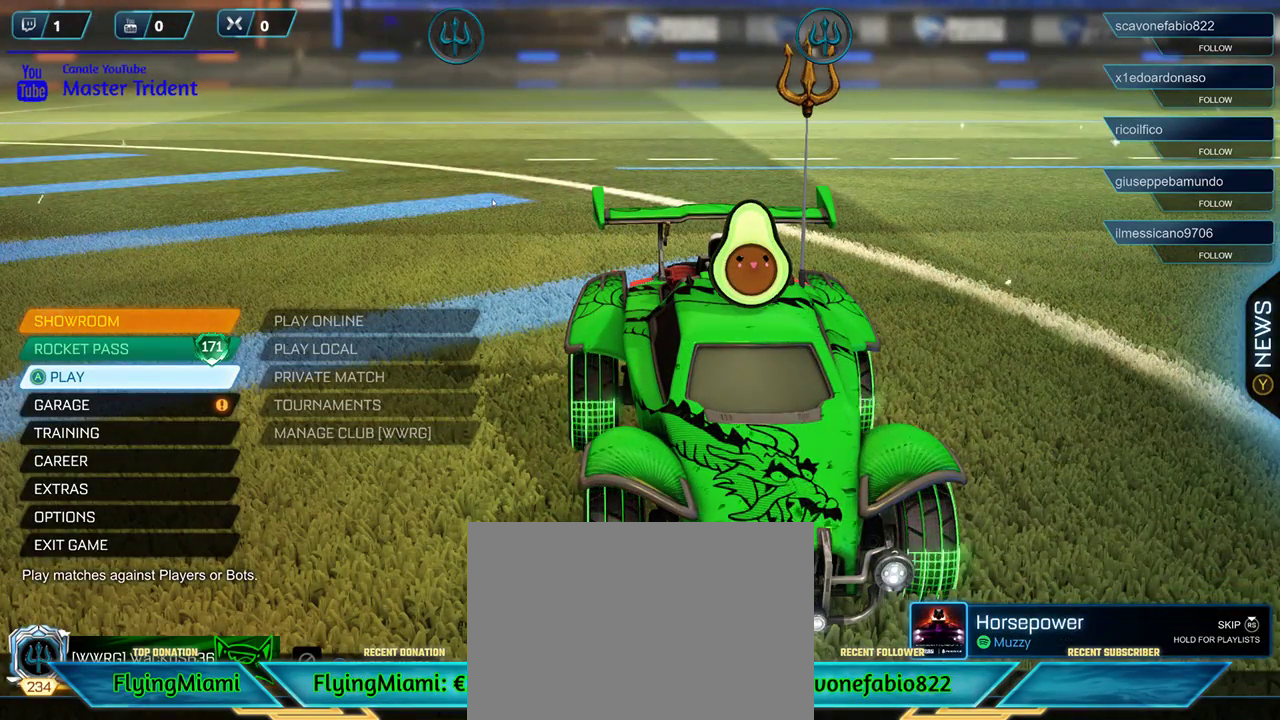
{"buttons": [], "left_stick": "center", "right_stick": "center", "events": []}
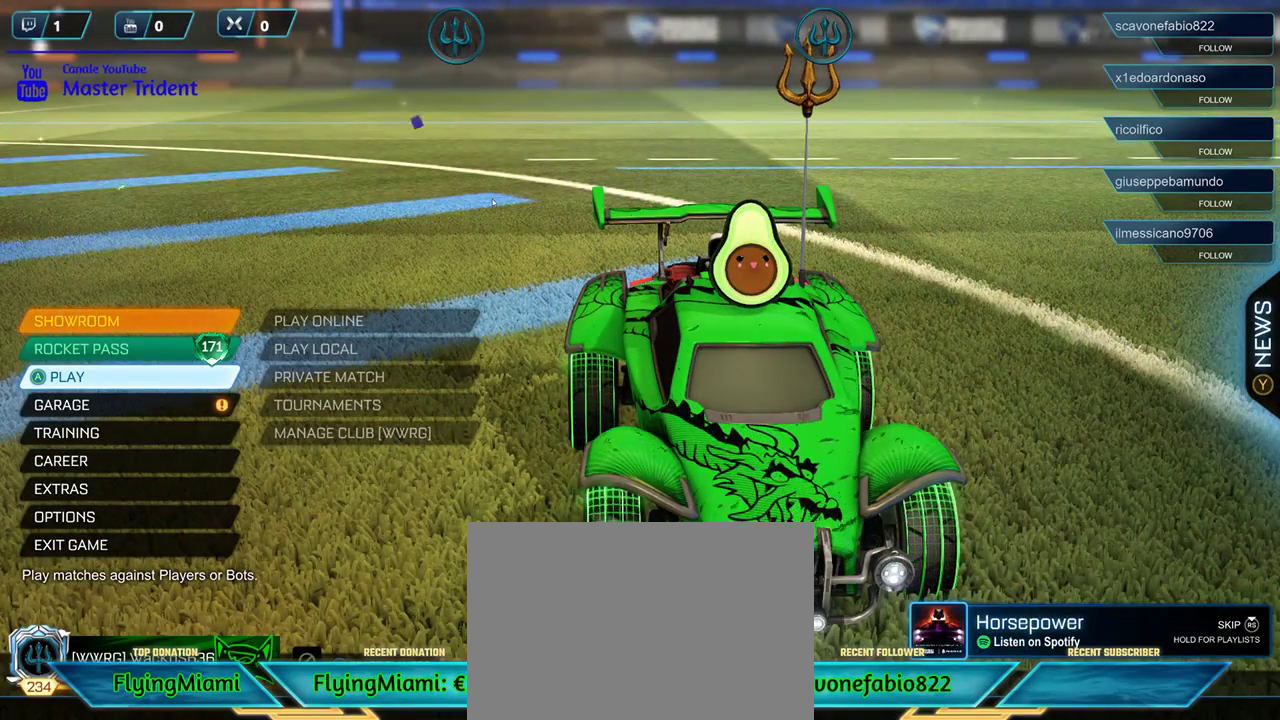
{"buttons": ["B"], "left_stick": "center", "right_stick": "center", "events": [[500, "B", "down"]]}
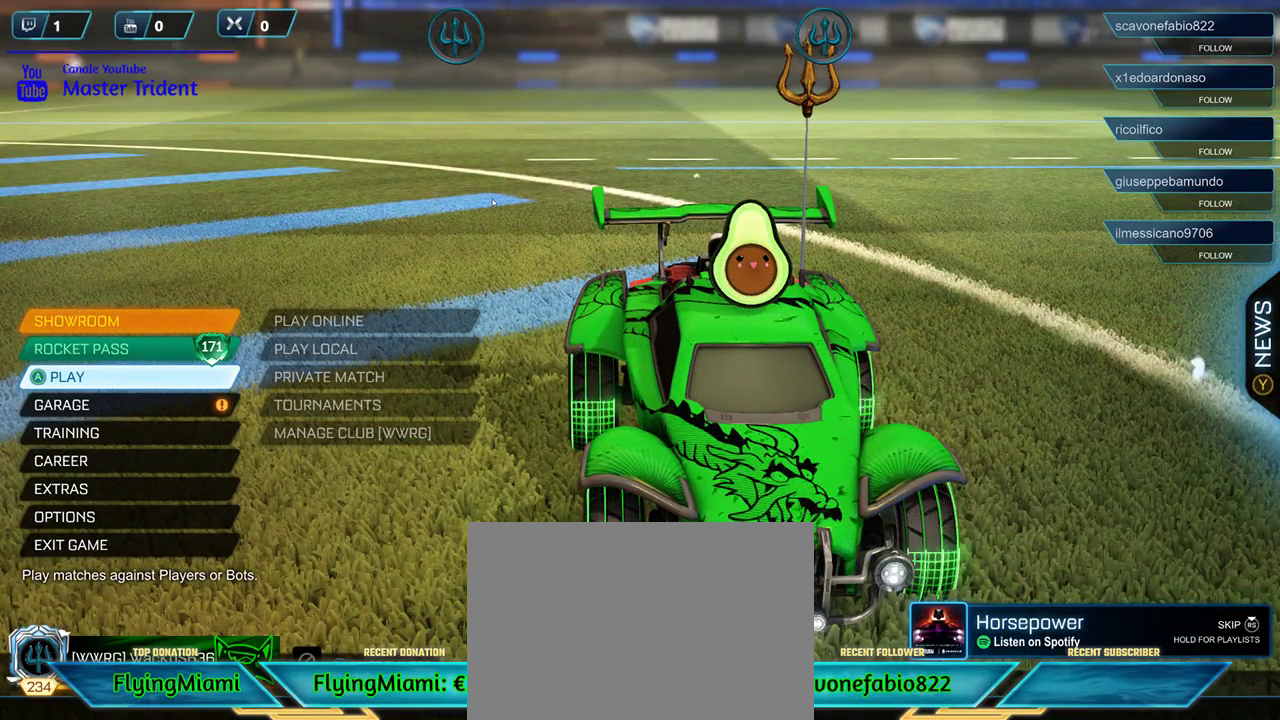
{"buttons": [], "left_stick": "center", "right_stick": "center", "events": [[100, "B", "up"]]}
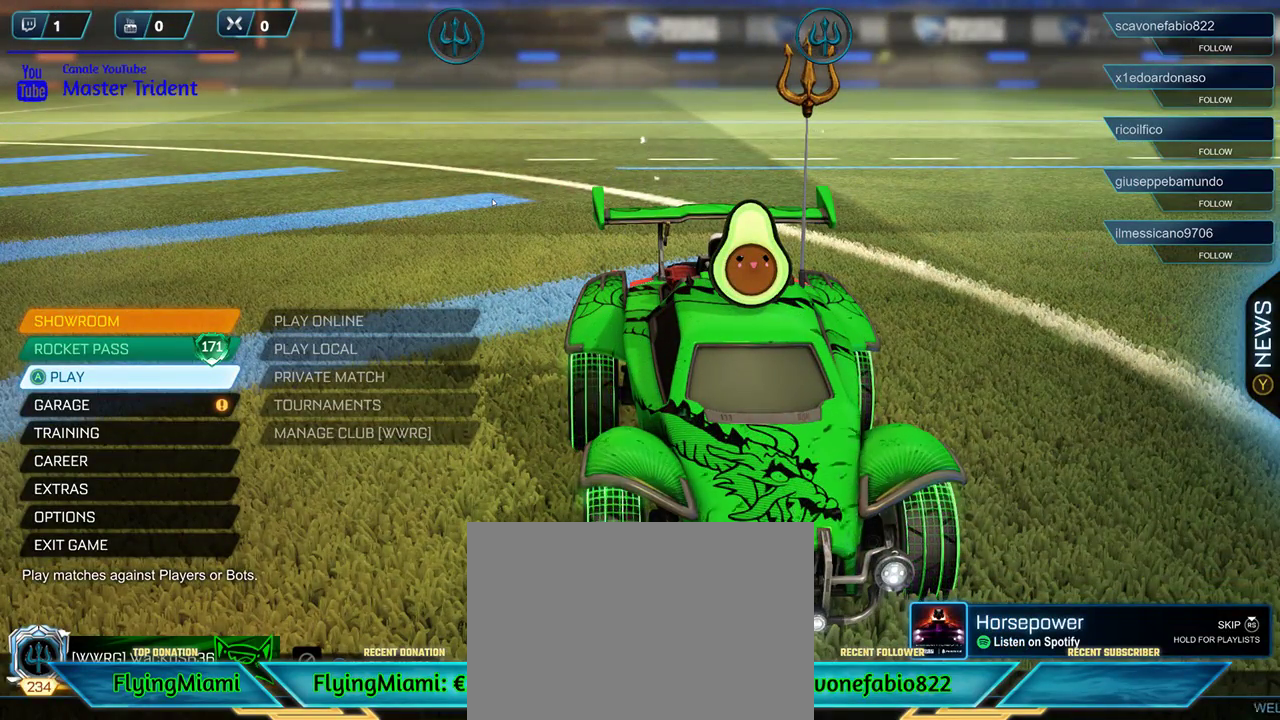
{"buttons": [], "left_stick": "center", "right_stick": "center", "events": []}
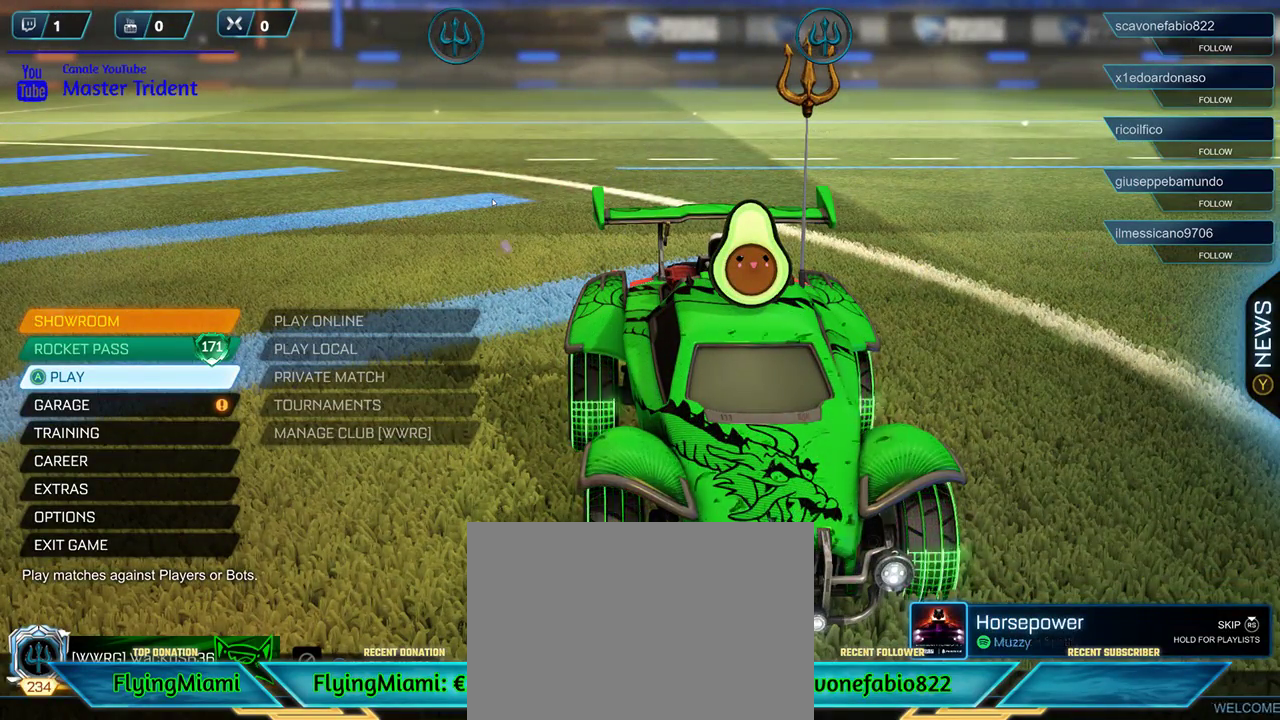
{"buttons": [], "left_stick": "center", "right_stick": "center", "events": []}
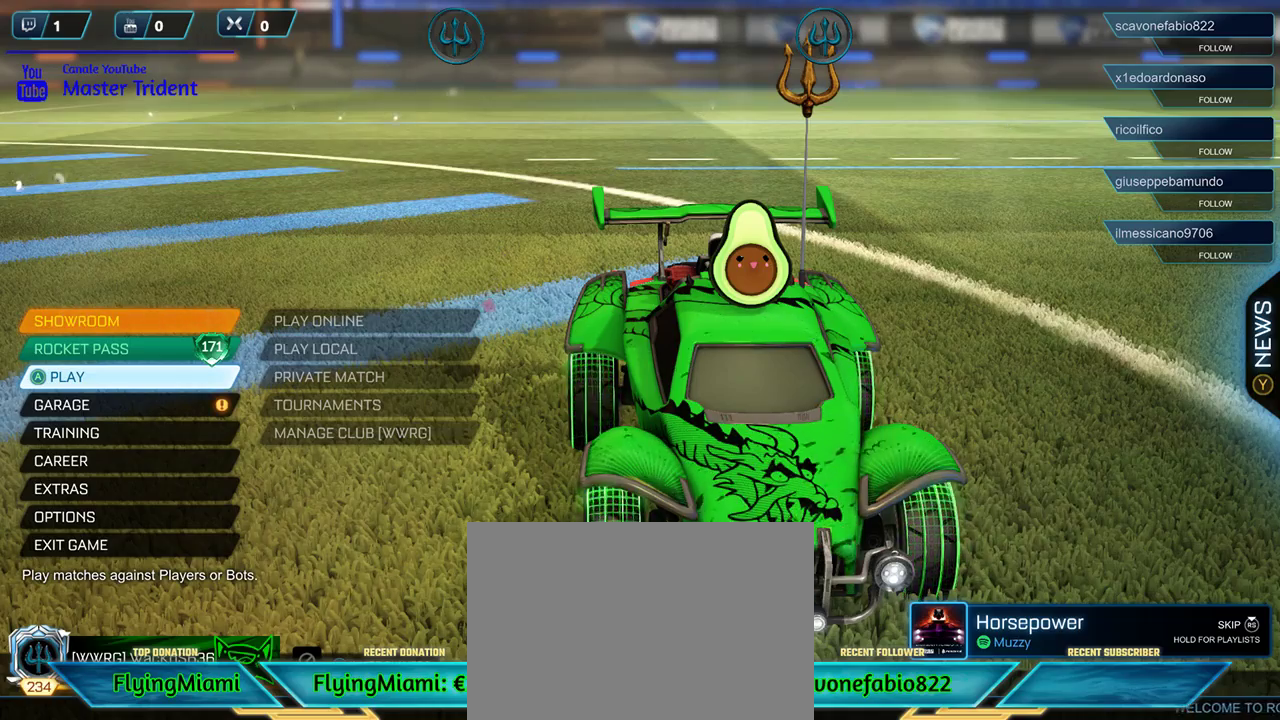
{"buttons": [], "left_stick": "center", "right_stick": "center", "events": []}
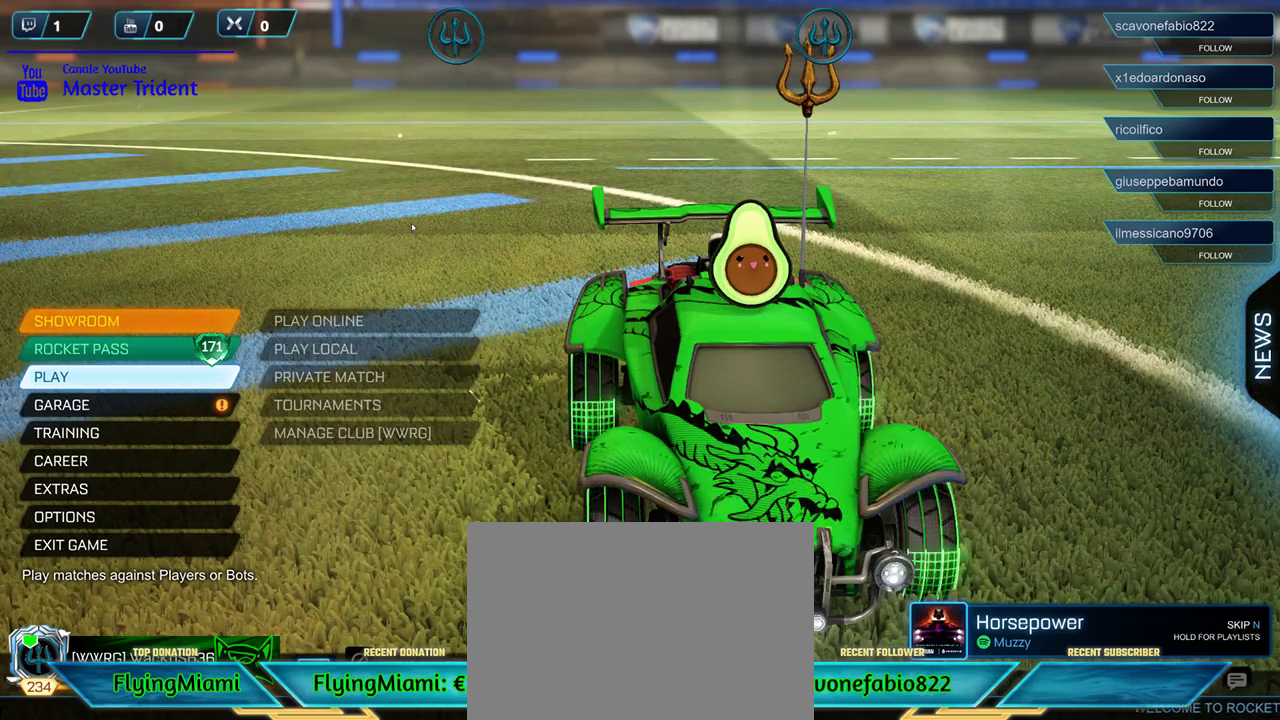
{"buttons": [], "left_stick": "center", "right_stick": "center", "events": []}
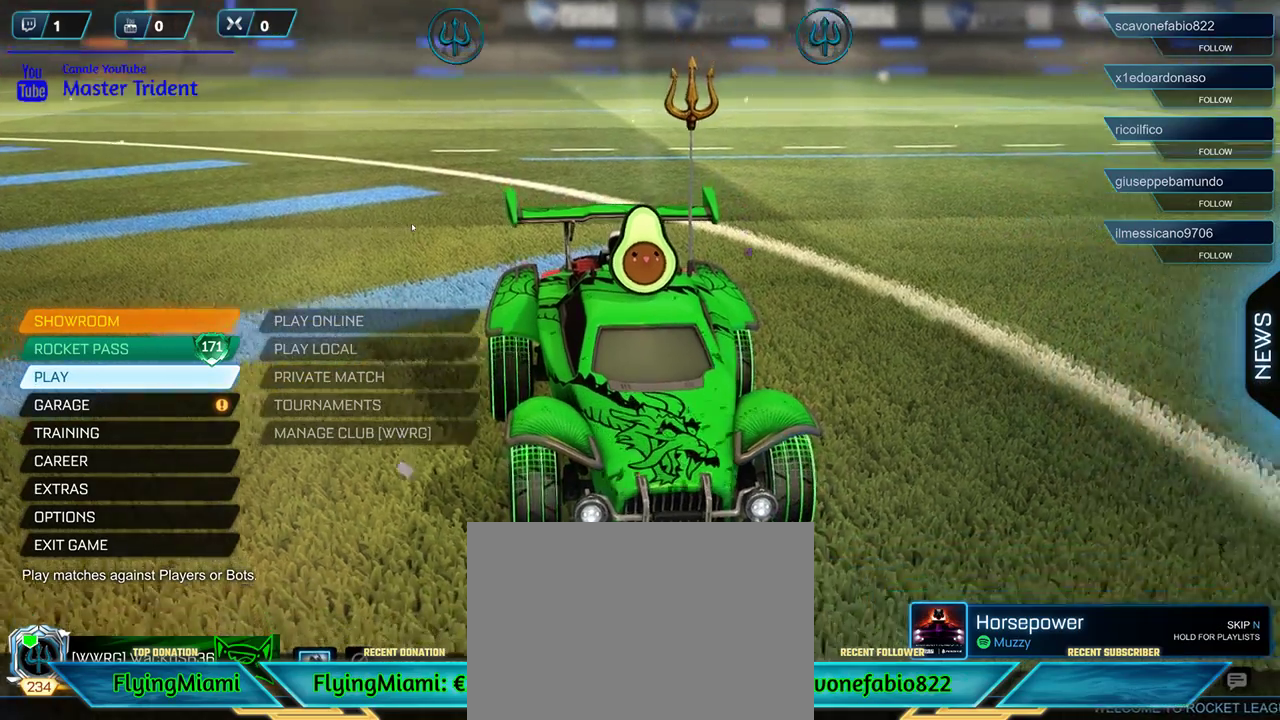
{"buttons": [], "left_stick": "center", "right_stick": "center", "events": []}
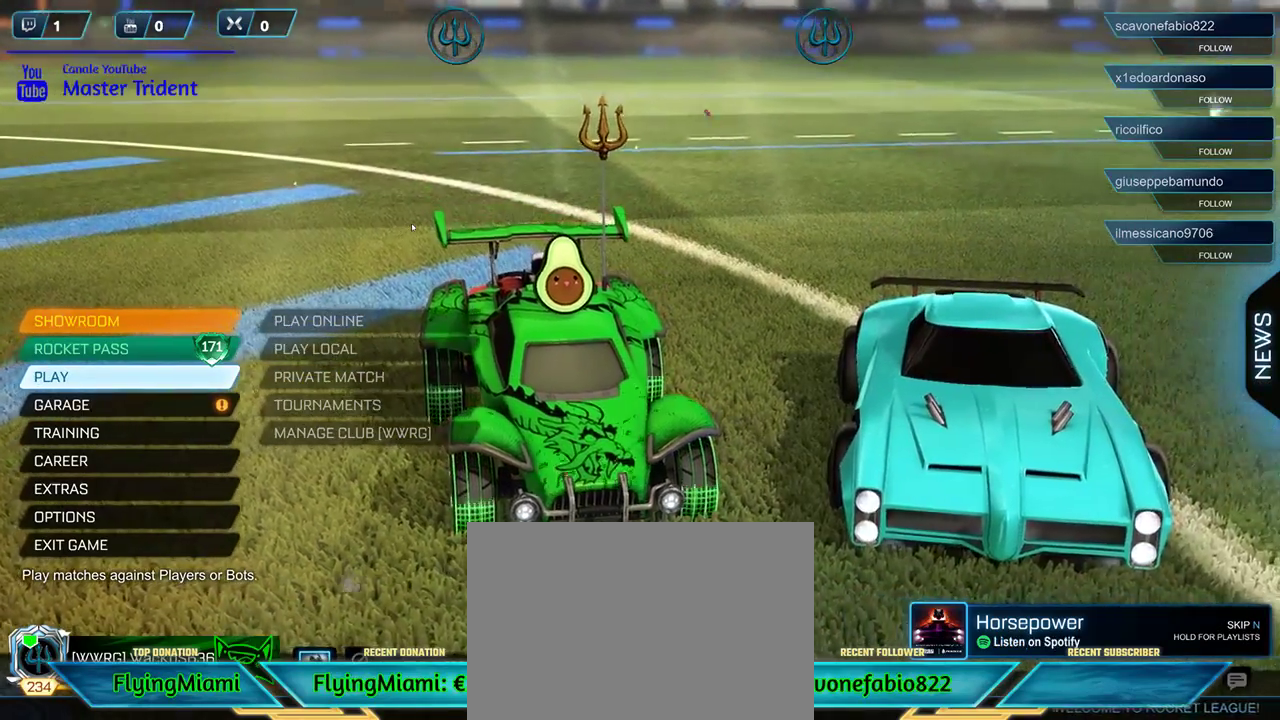
{"buttons": [], "left_stick": "center", "right_stick": "right", "events": [[333, "right_stick", "down-right"], [383, "right_stick", "right"]]}
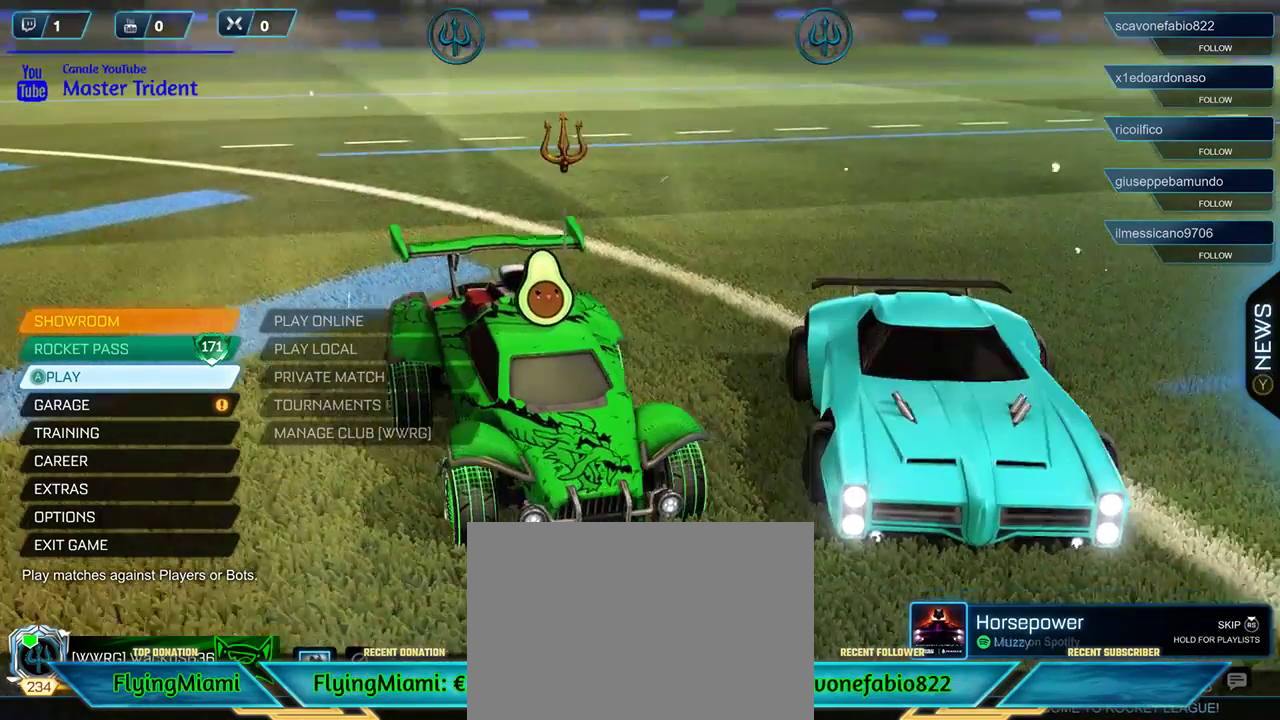
{"buttons": [], "left_stick": "center", "right_stick": "right", "events": []}